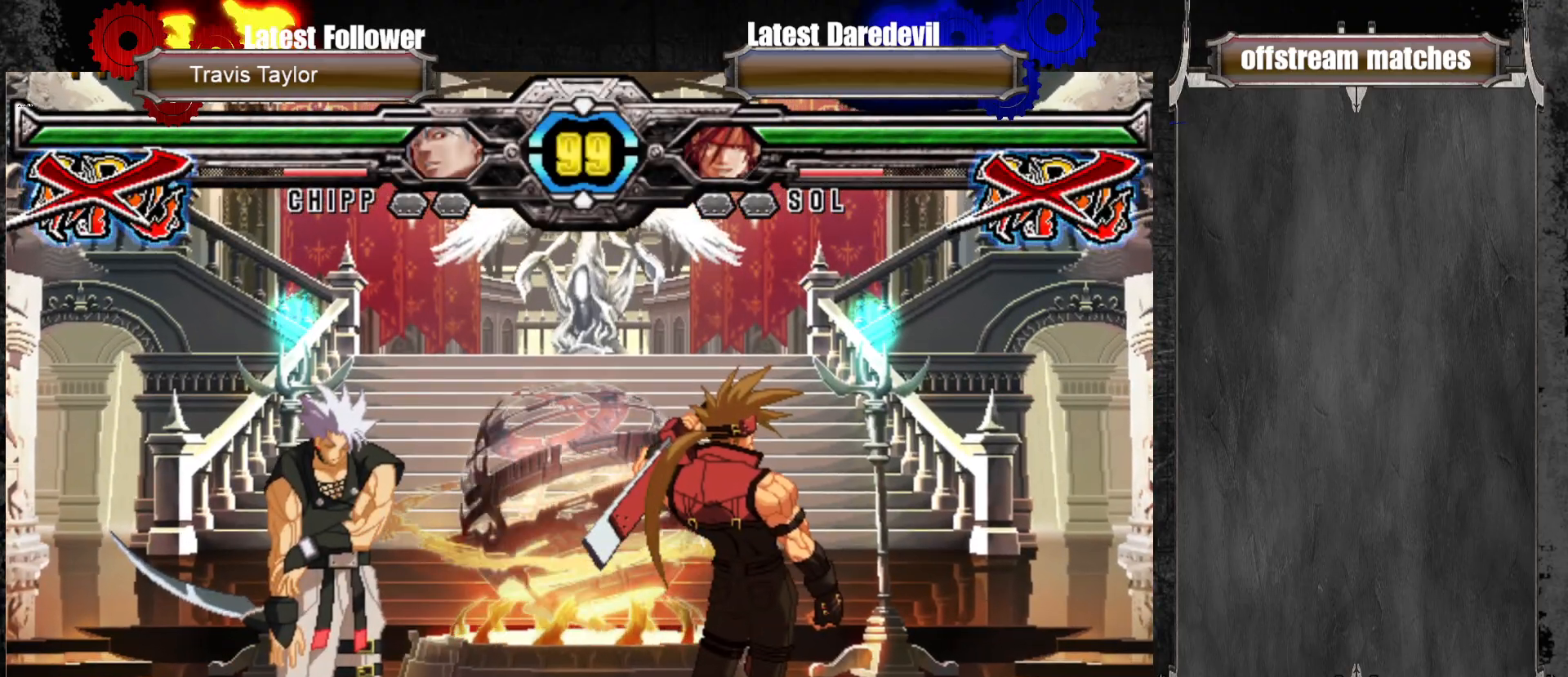
Gameplay with a controller (arcade stick); each line is a JSON object with the inputs held at the frame after it (dt_ms = milliseconds from this image to that frame). "events" lists button and stick changes between this image and that frame as [ms after this image, input, new state], when the widget could be followed in between. Not read: L3 R3.
{"dt_ms": 500, "buttons": [], "left_stick": "center", "events": [[17, "CIRCLE", "down"], [83, "CIRCLE", "up"], [150, "CROSS", "down"], [267, "CROSS", "up"], [317, "CROSS", "down"], [433, "CROSS", "up"]]}
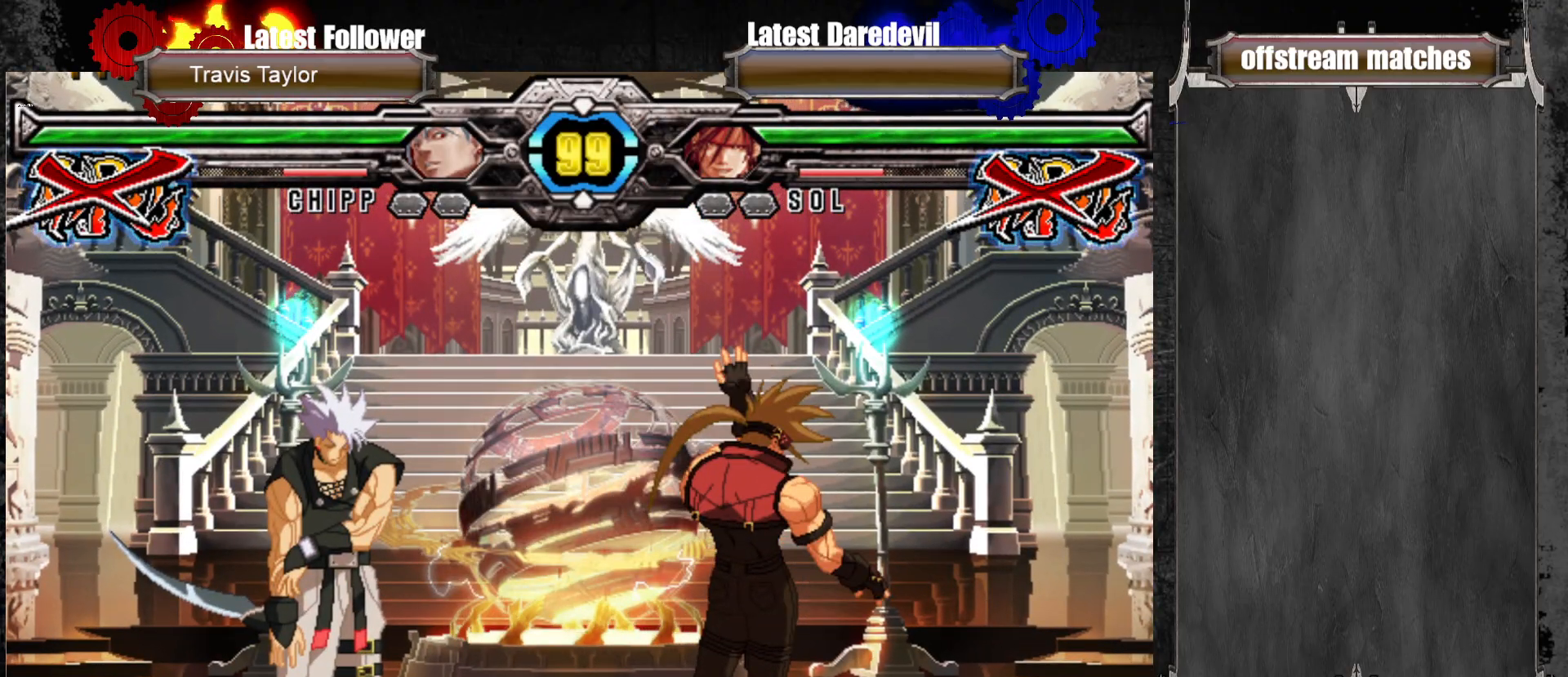
{"dt_ms": 500, "buttons": [], "left_stick": "center", "events": []}
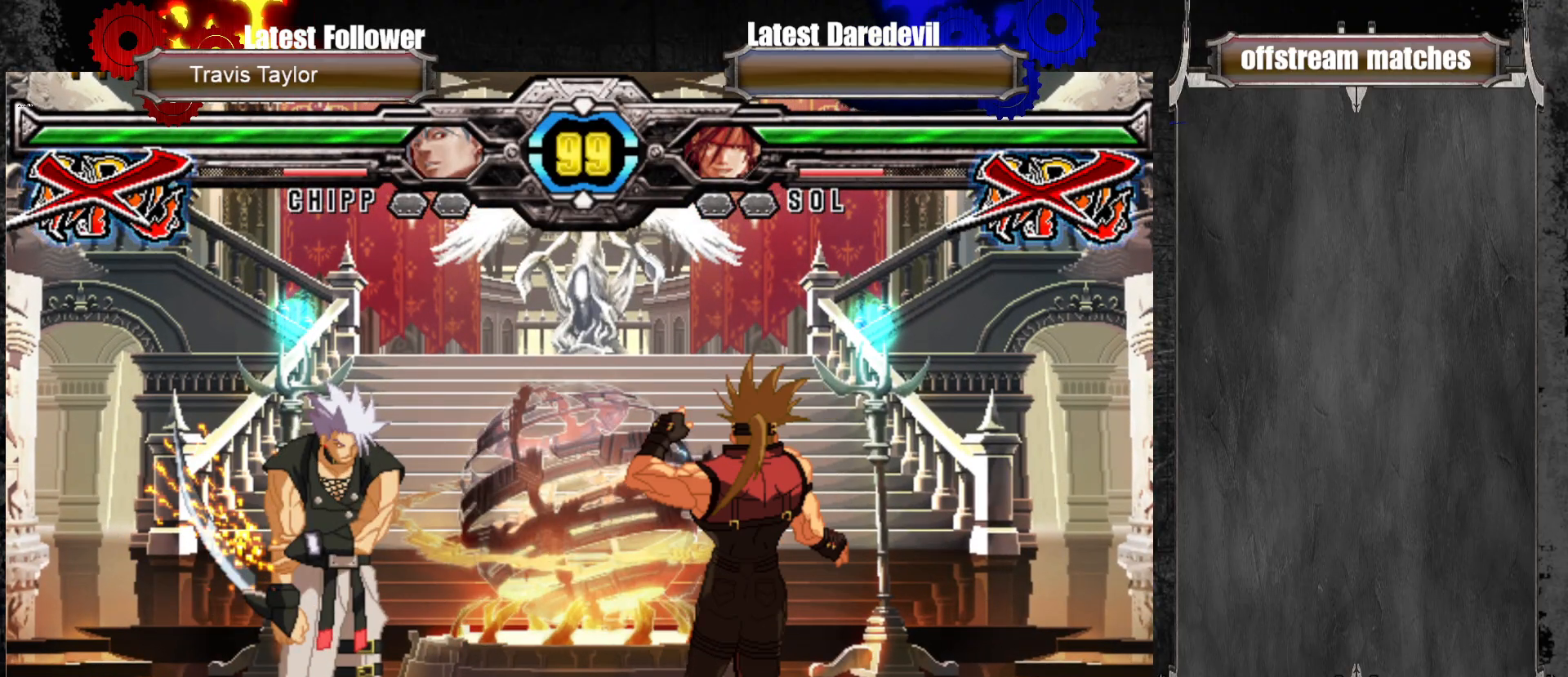
{"dt_ms": 500, "buttons": [], "left_stick": "center", "events": []}
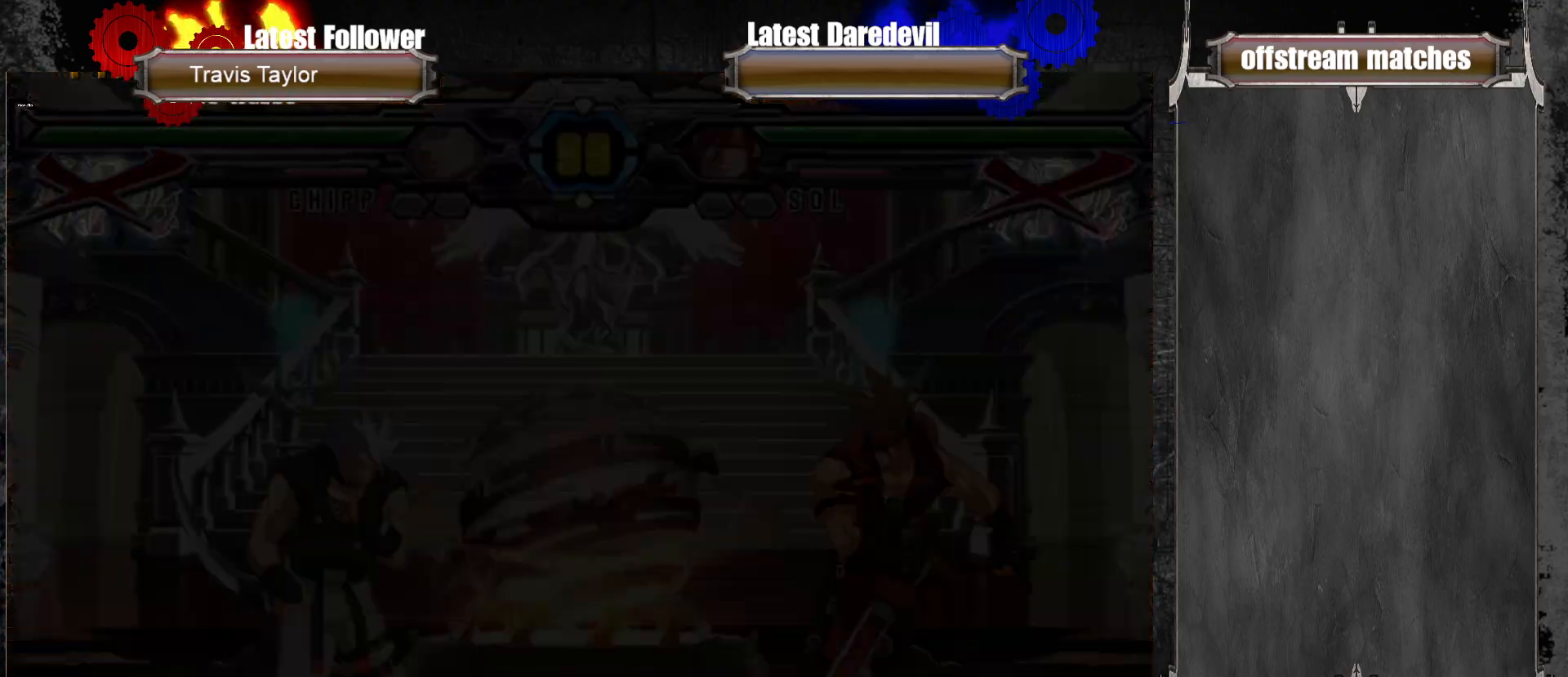
{"dt_ms": 500, "buttons": [], "left_stick": "center", "events": [[283, "CROSS", "down"], [383, "CROSS", "up"]]}
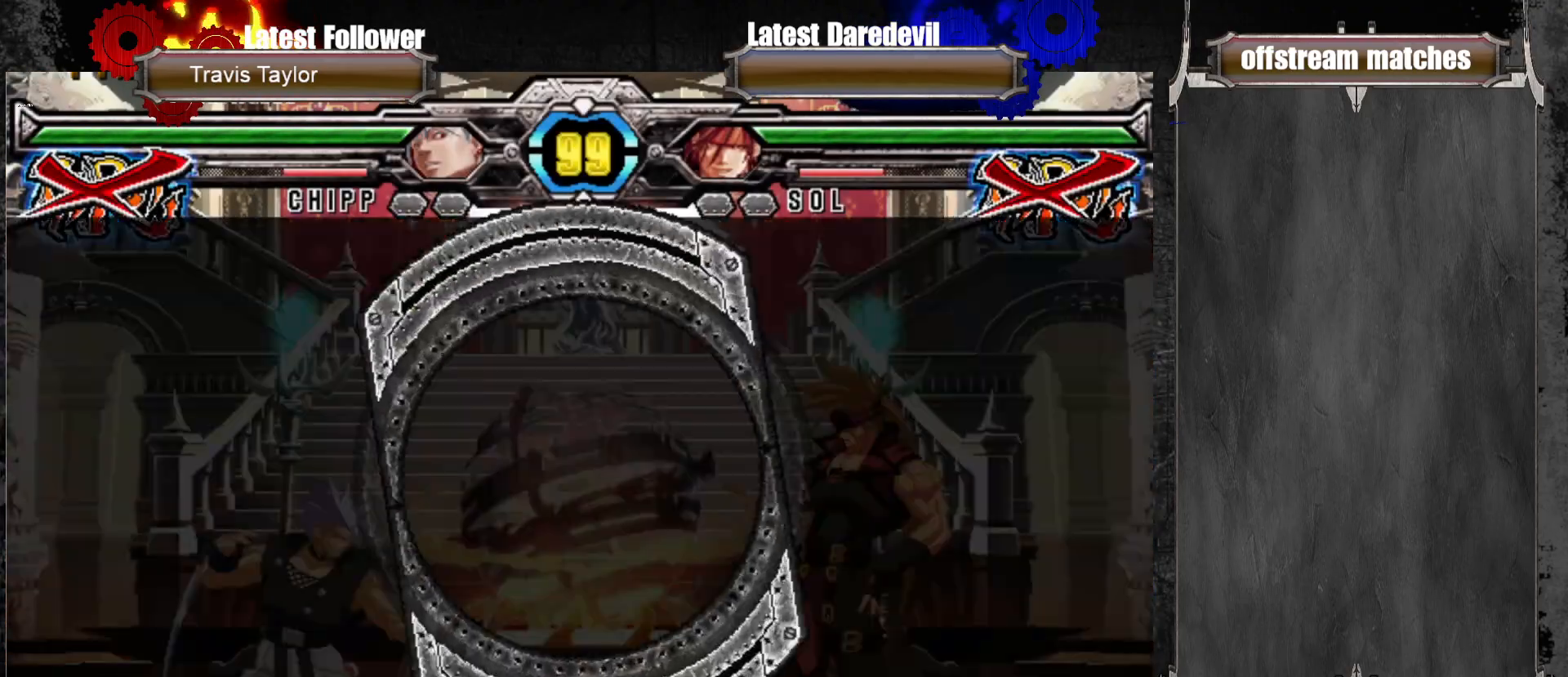
{"dt_ms": 500, "buttons": [], "left_stick": "center", "events": []}
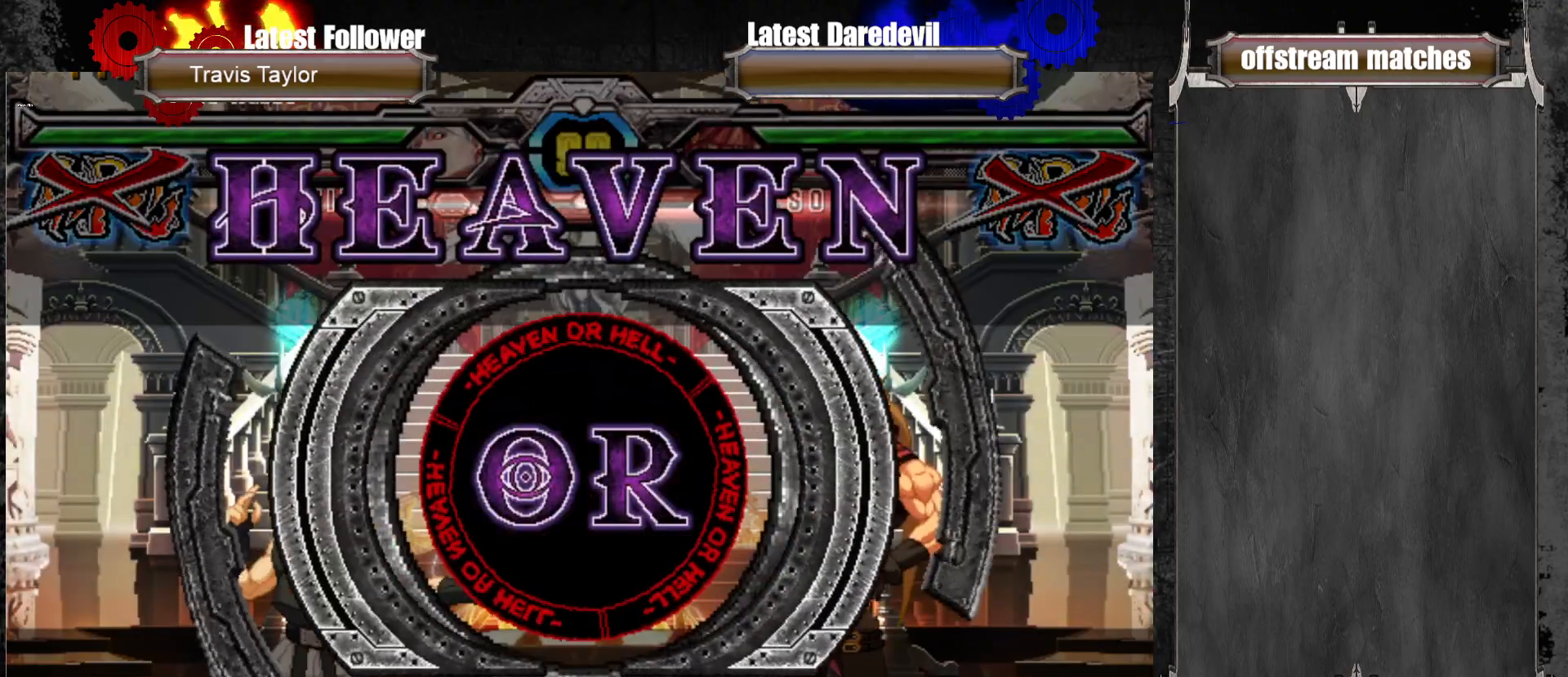
{"dt_ms": 500, "buttons": [], "left_stick": "center", "events": []}
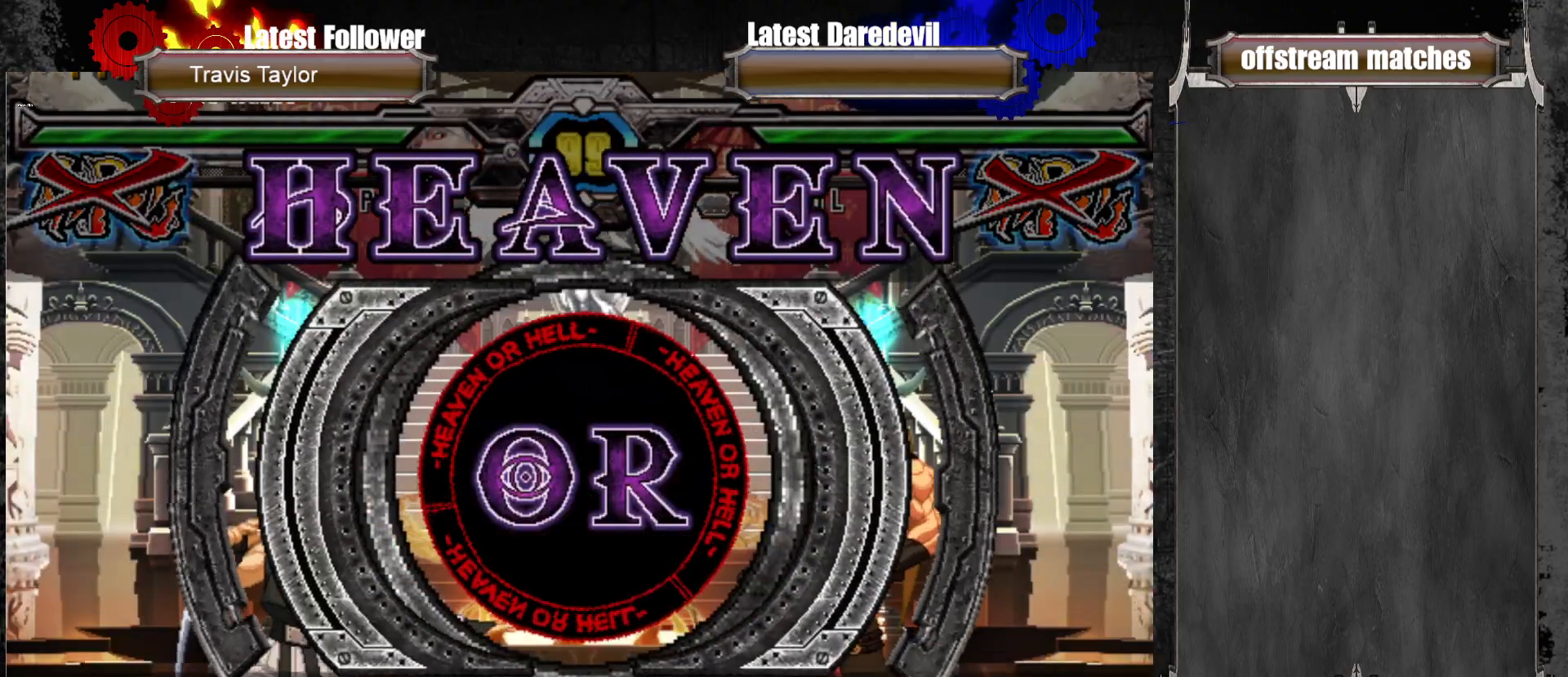
{"dt_ms": 500, "buttons": [], "left_stick": "center", "events": []}
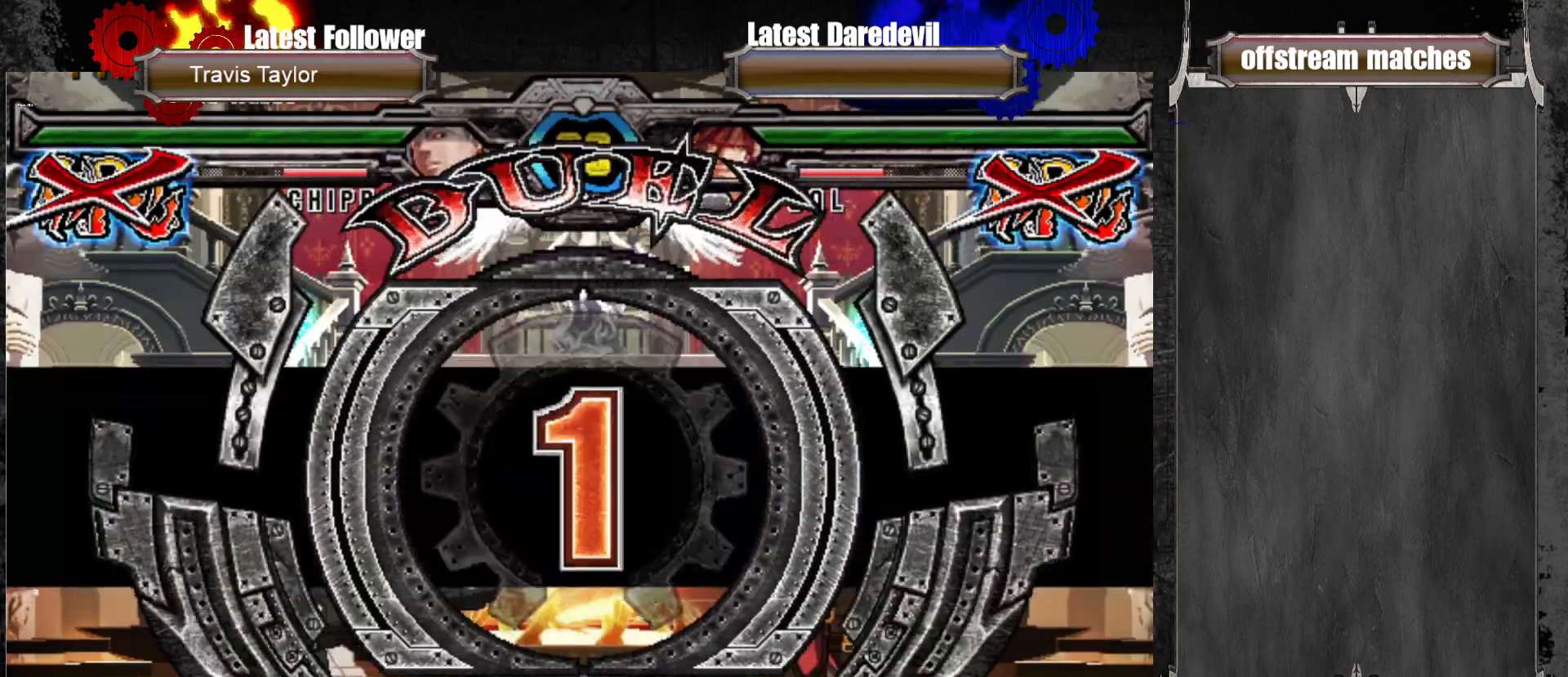
{"dt_ms": 500, "buttons": [], "left_stick": "center", "events": []}
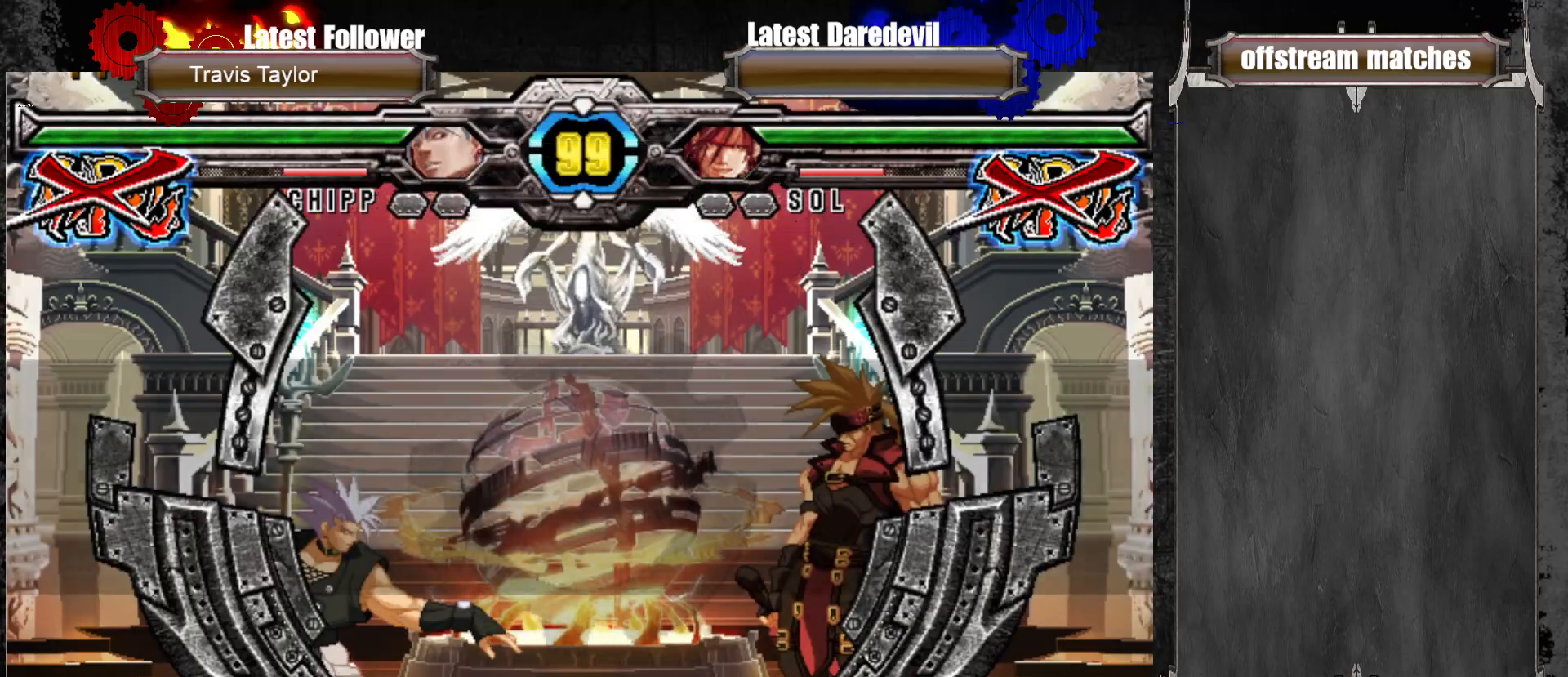
{"dt_ms": 500, "buttons": [], "left_stick": "center", "events": []}
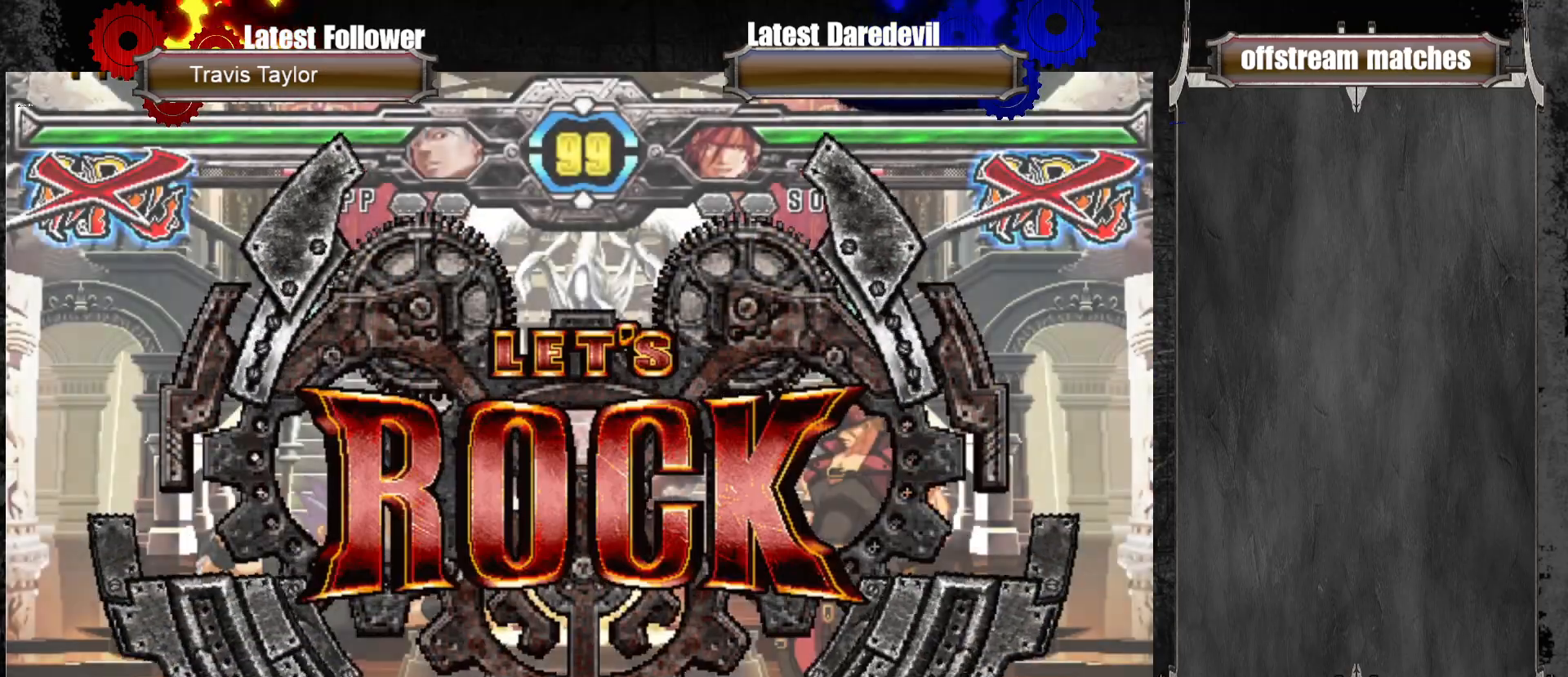
{"dt_ms": 500, "buttons": [], "left_stick": "center", "events": [[433, "TRIANGLE", "down"], [500, "TRIANGLE", "up"]]}
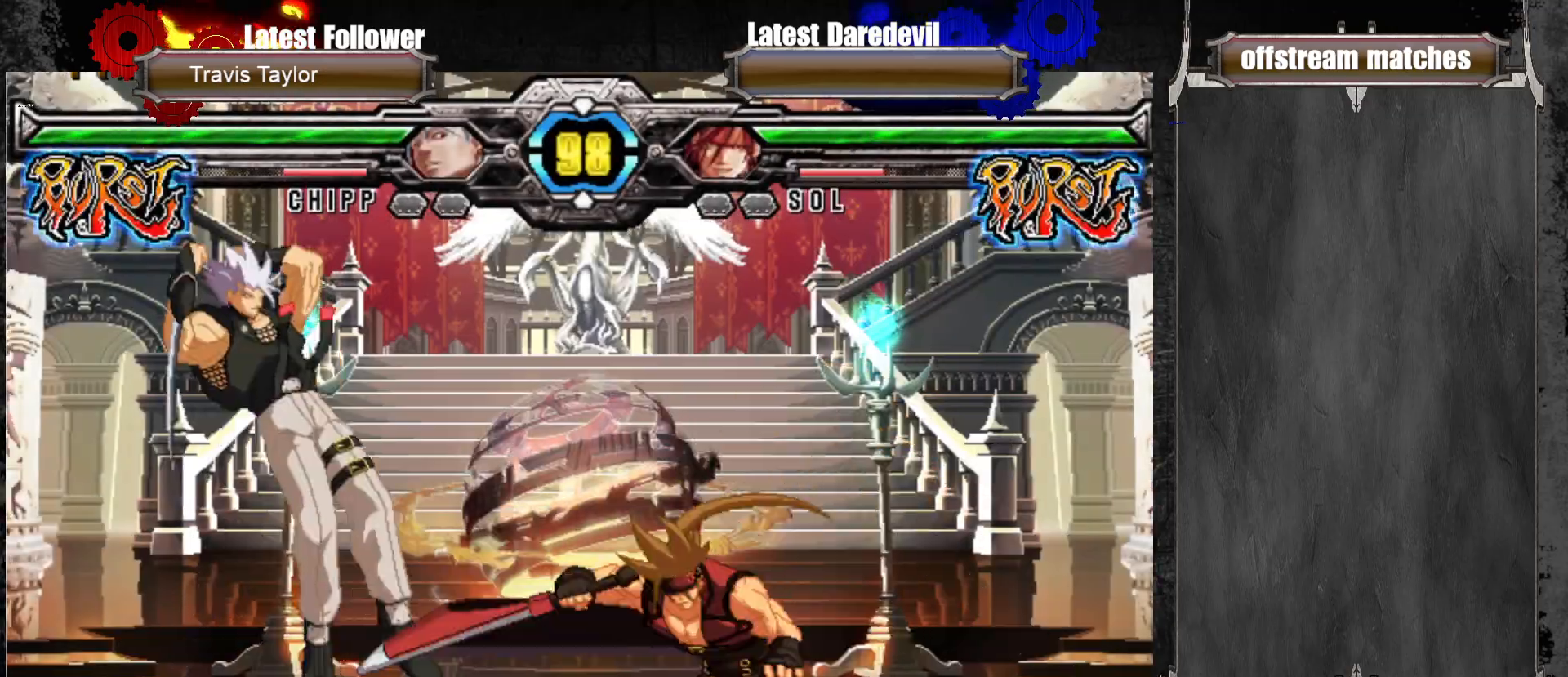
{"dt_ms": 500, "buttons": [], "left_stick": "left", "events": [[117, "CIRCLE", "down"], [283, "CIRCLE", "up"], [450, "left_stick", "left"]]}
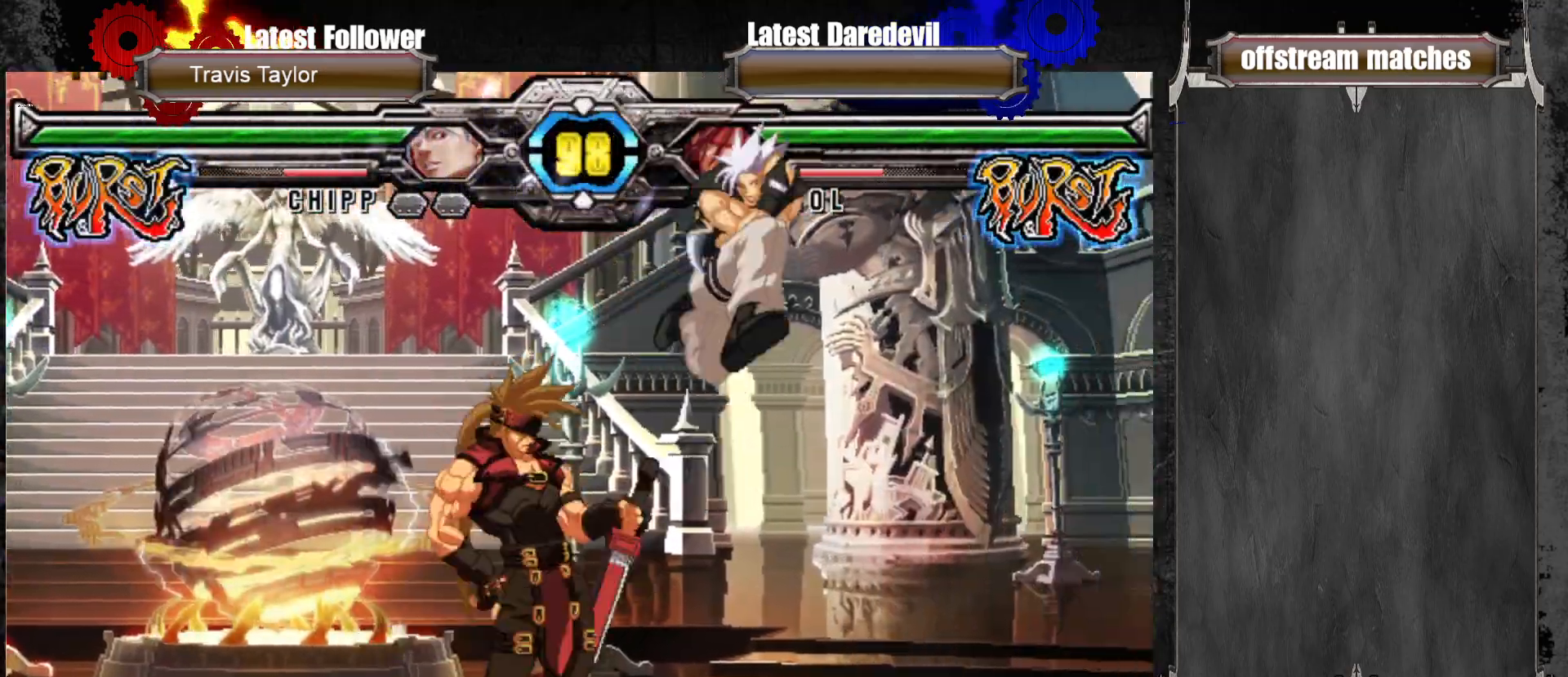
{"dt_ms": 500, "buttons": [], "left_stick": "center"}
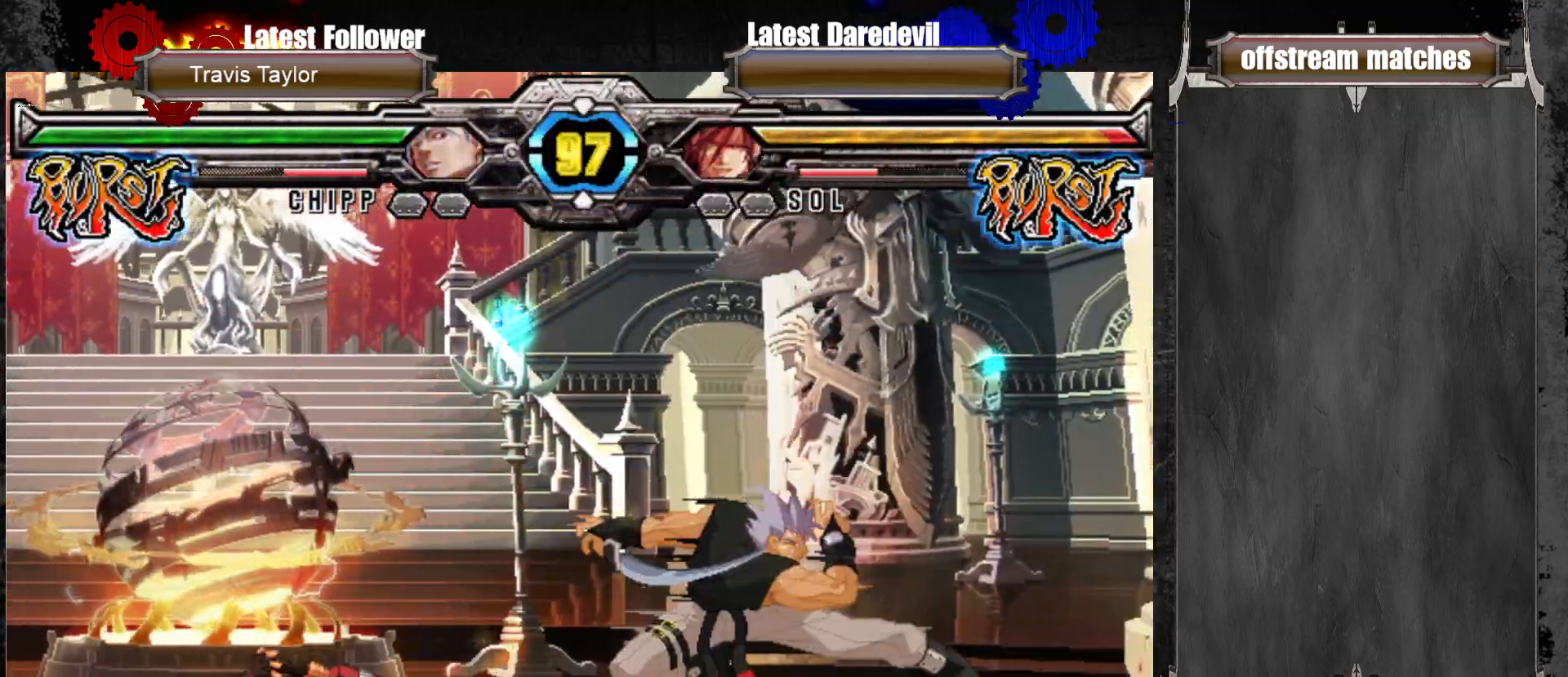
{"dt_ms": 500, "buttons": [], "left_stick": "right", "events": [[500, "left_stick", "right"]]}
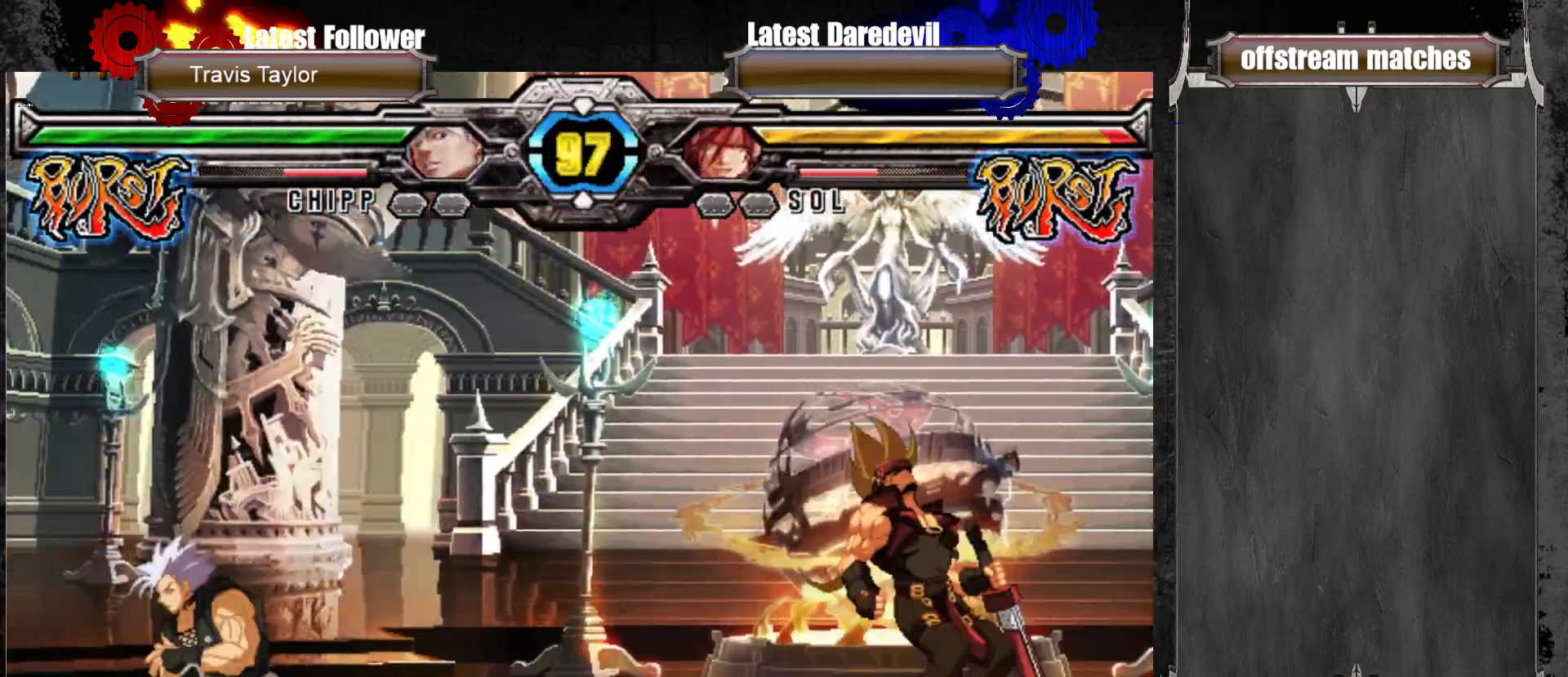
{"dt_ms": 500, "buttons": [], "left_stick": "center"}
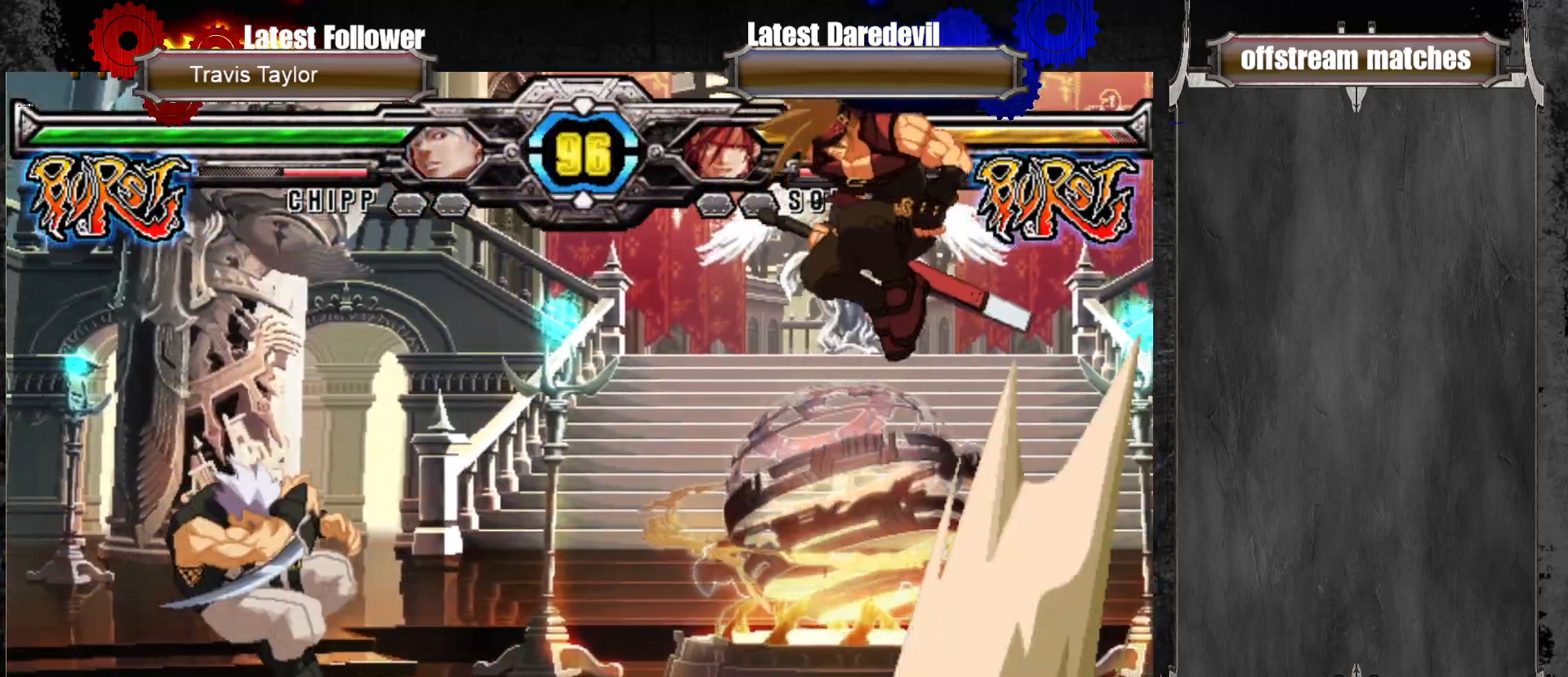
{"dt_ms": 500, "buttons": [], "left_stick": "left", "events": [[133, "CIRCLE", "down"], [317, "CIRCLE", "up"], [433, "left_stick", "left"]]}
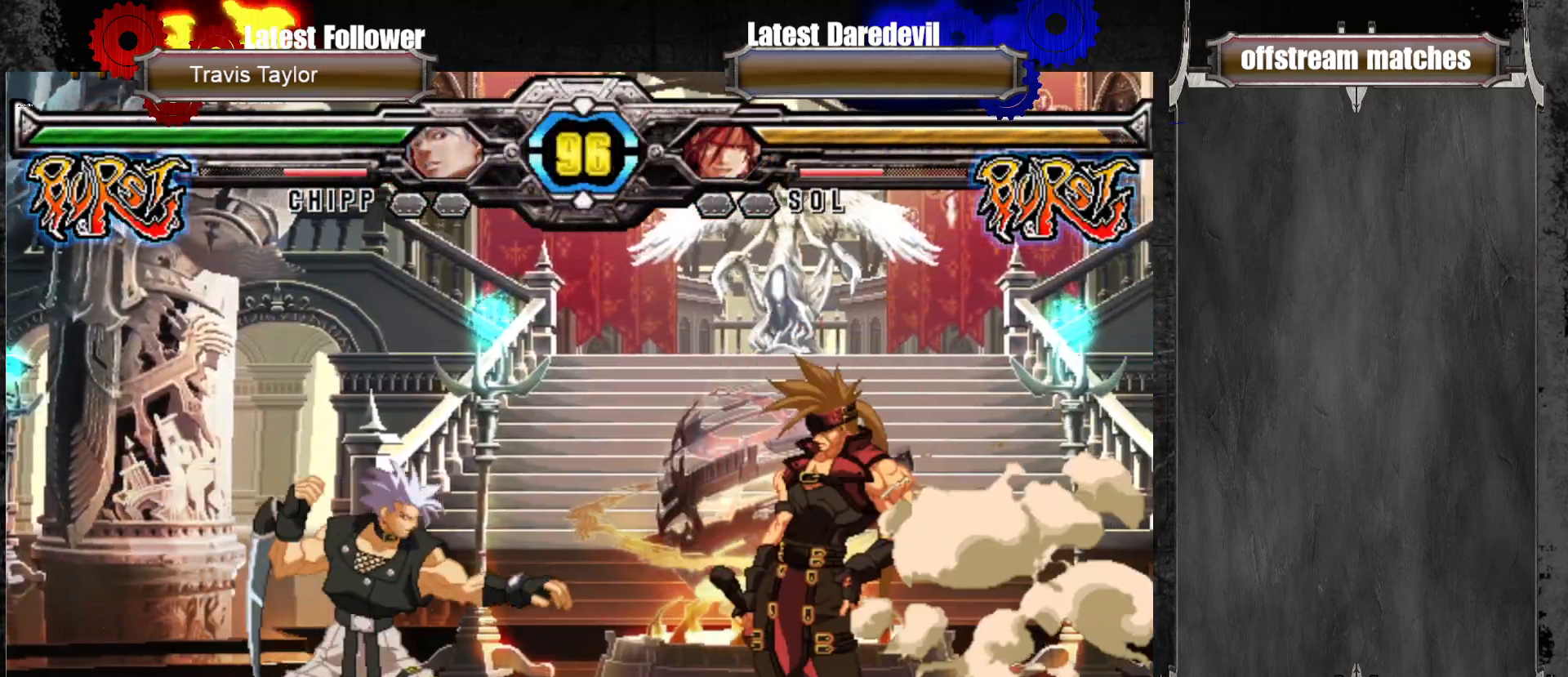
{"dt_ms": 500, "buttons": [], "left_stick": "up-left", "events": [[33, "left_stick", "center"], [133, "CIRCLE", "down"], [233, "CIRCLE", "up"], [233, "left_stick", "down-right"], [383, "left_stick", "down-left"], [467, "left_stick", "up-left"]]}
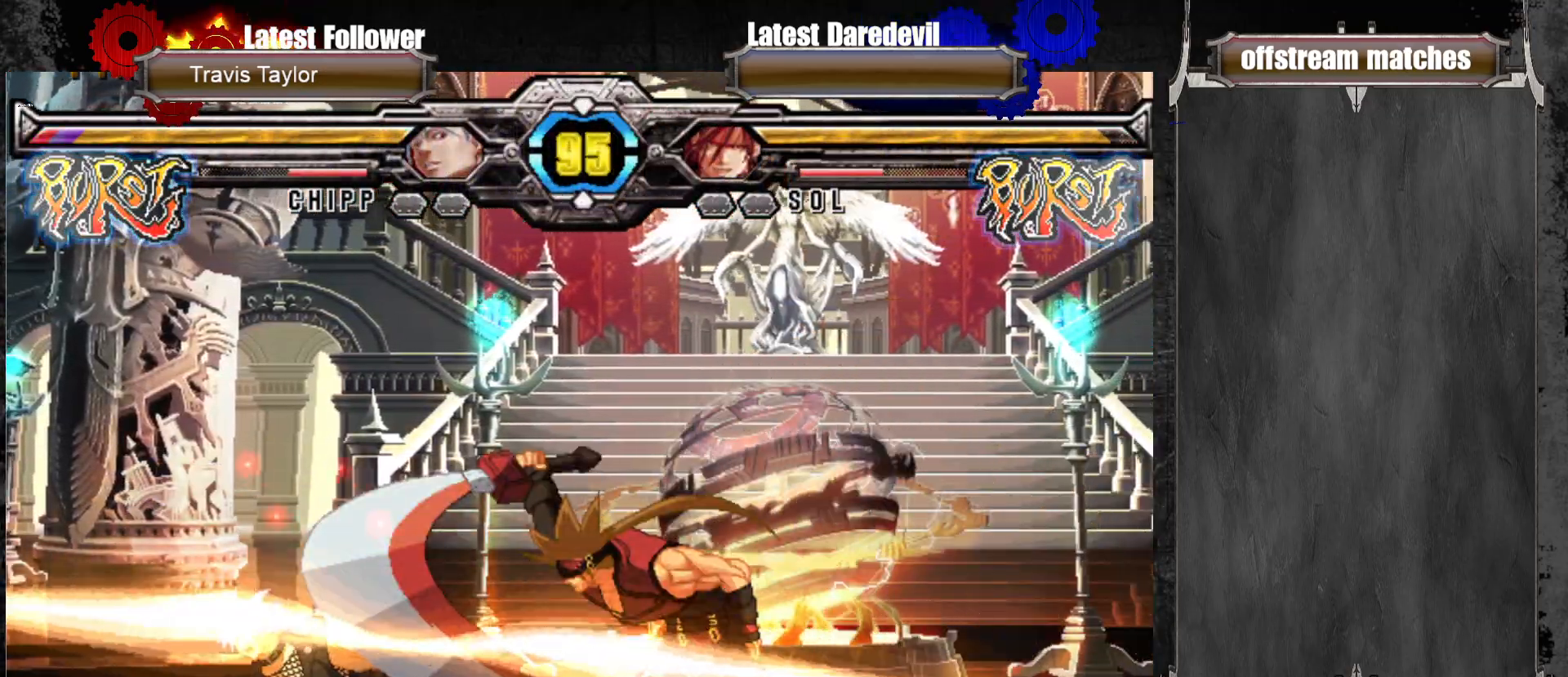
{"dt_ms": 500, "buttons": [], "left_stick": "center", "events": [[33, "CIRCLE", "down"], [33, "left_stick", "center"], [200, "CIRCLE", "up"]]}
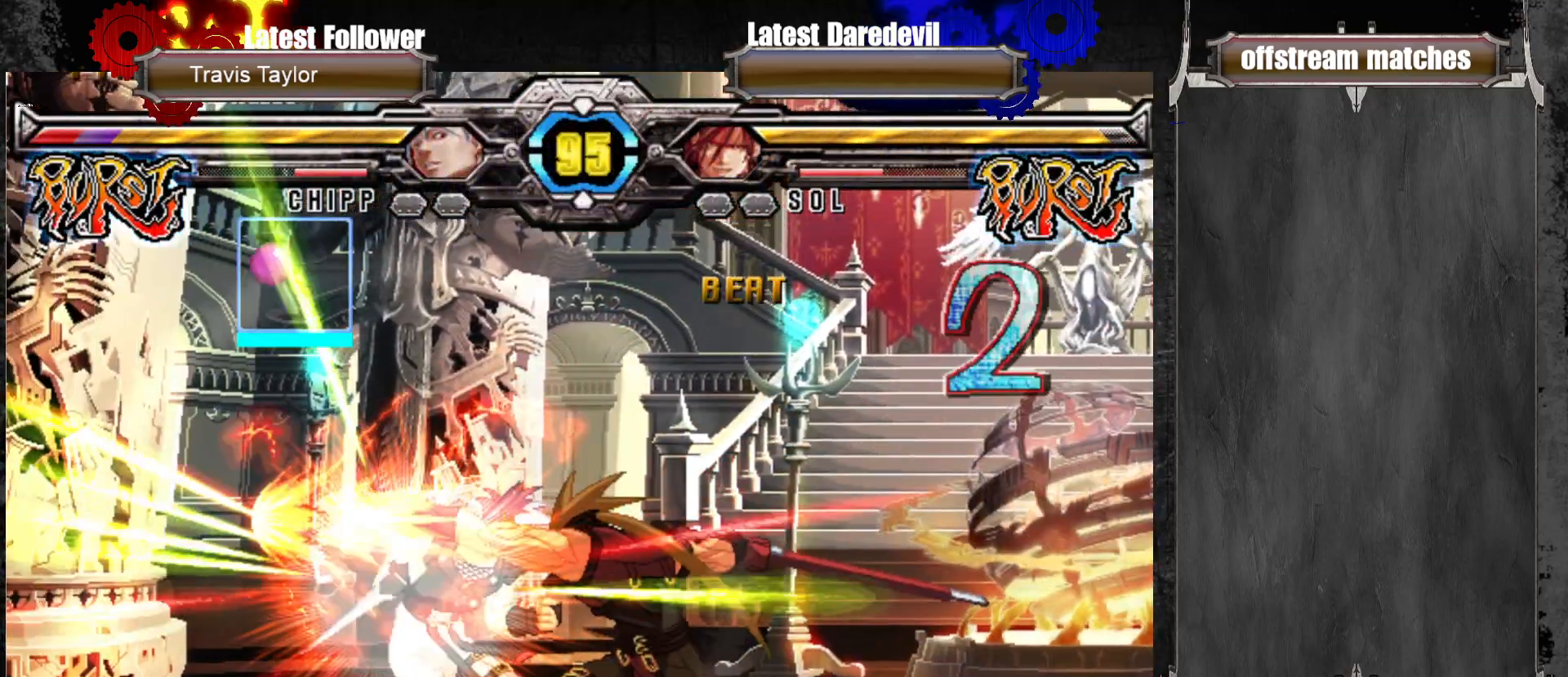
{"dt_ms": 500, "buttons": [], "left_stick": "center", "events": [[83, "TRIANGLE", "down"], [117, "SQUARE", "down"], [217, "SQUARE", "up"], [233, "TRIANGLE", "up"]]}
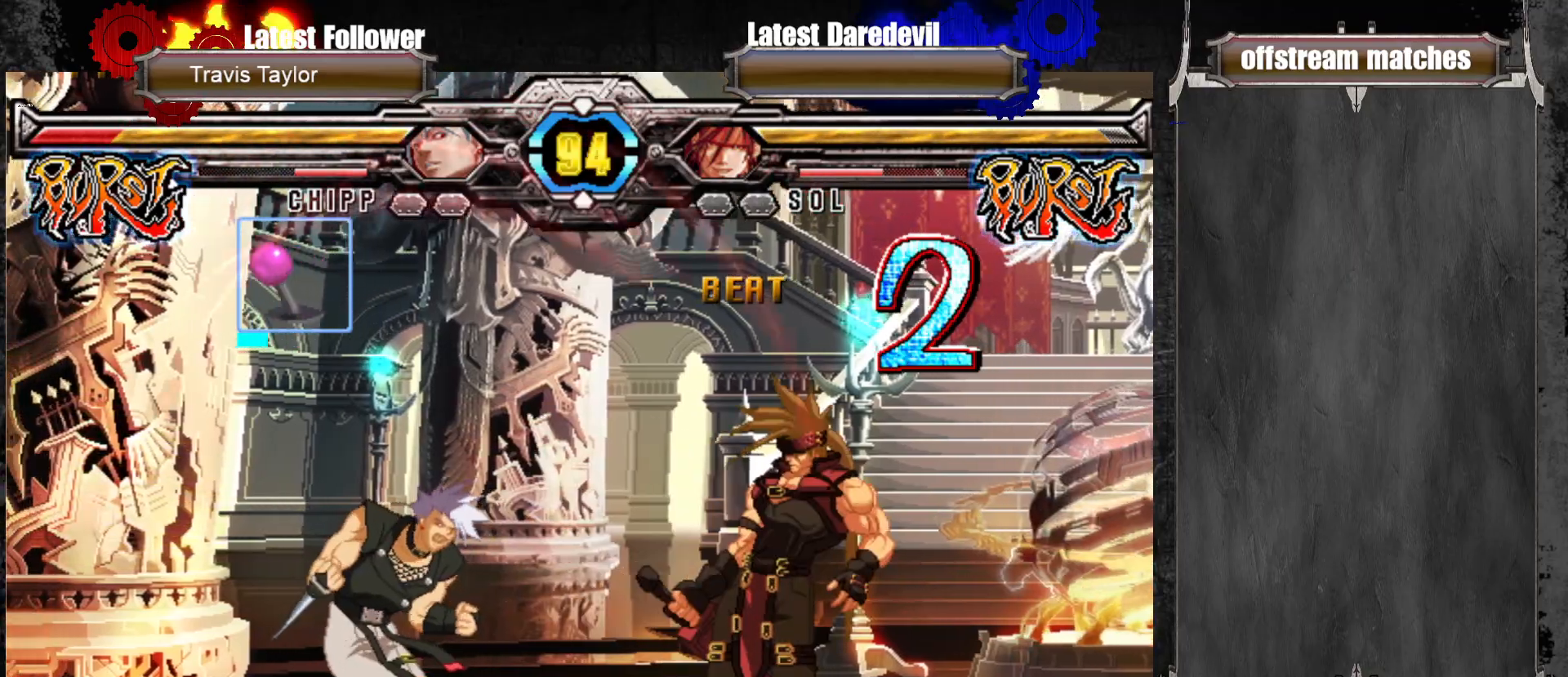
{"dt_ms": 500, "buttons": [], "left_stick": "center"}
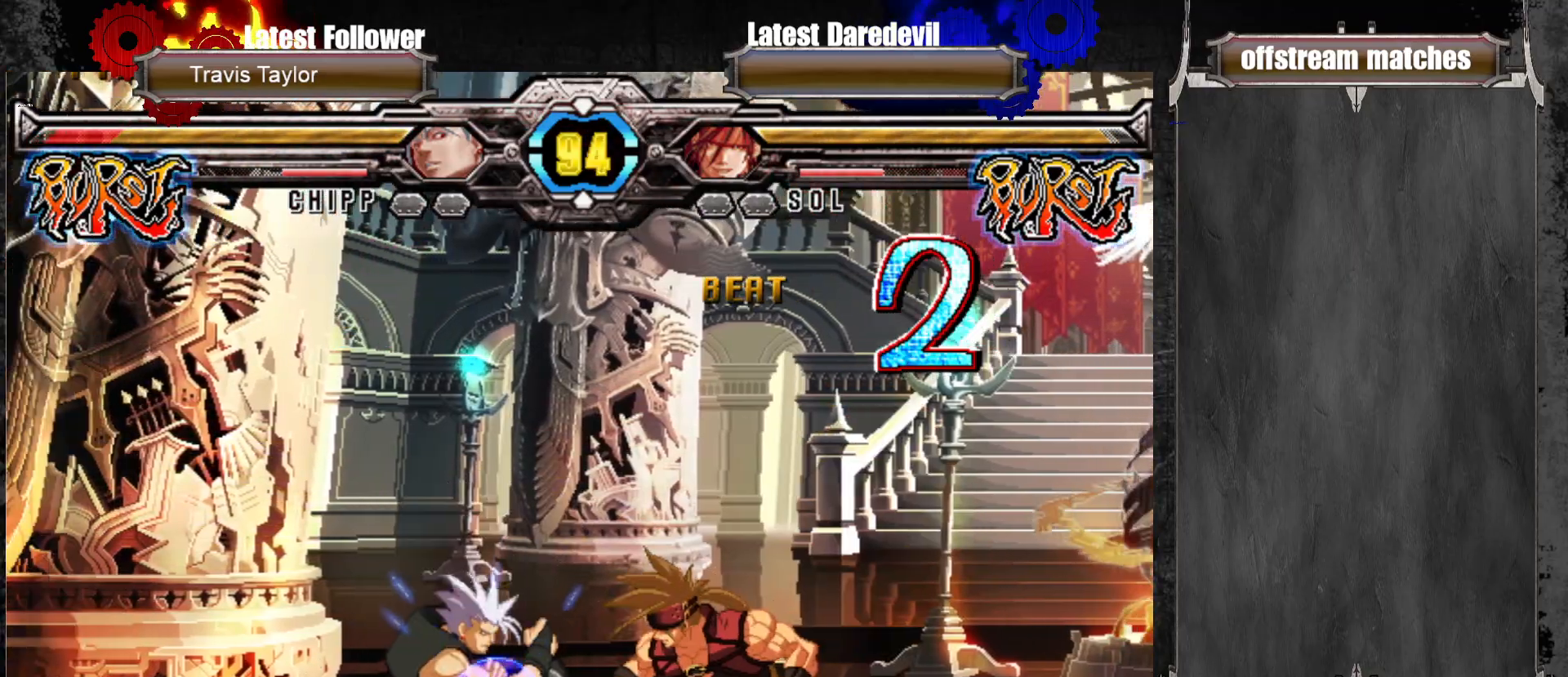
{"dt_ms": 500, "buttons": [], "left_stick": "center"}
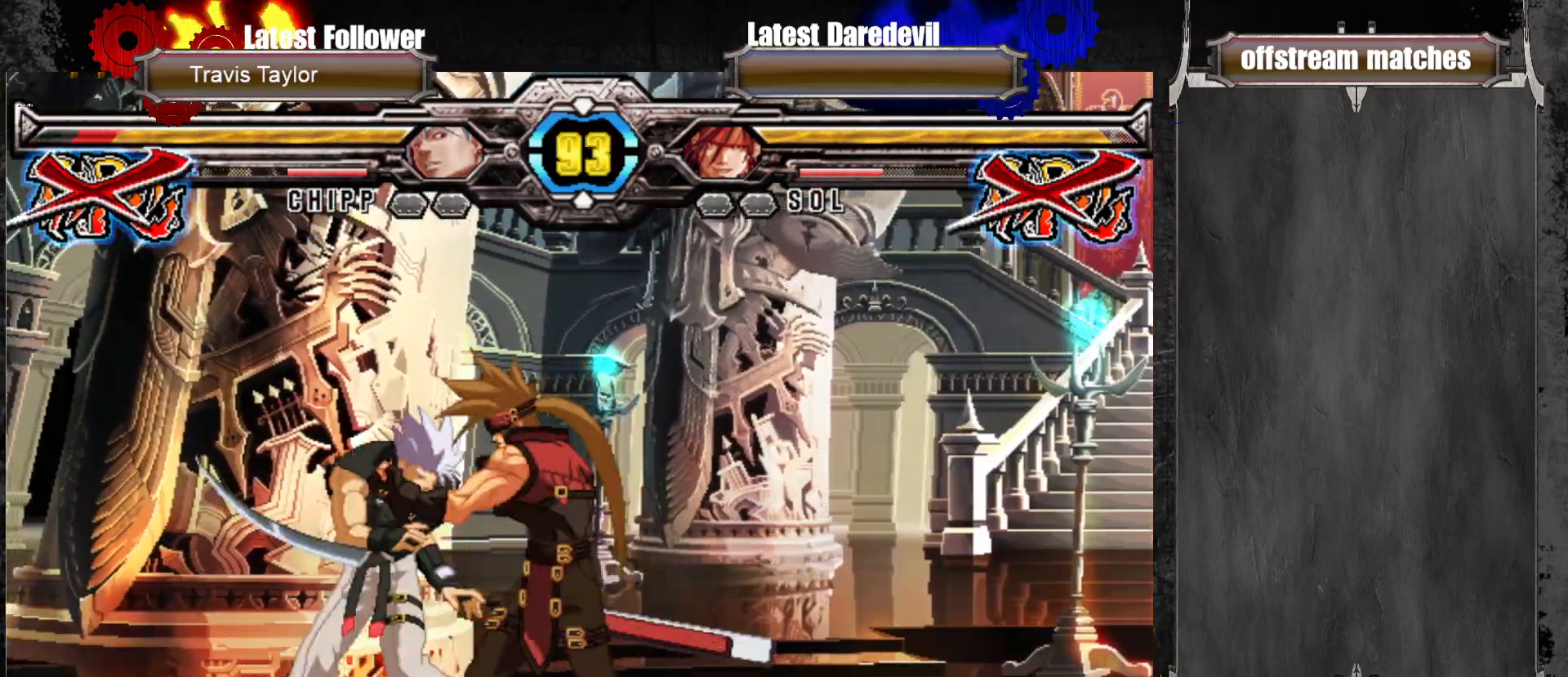
{"dt_ms": 500, "buttons": [], "left_stick": "center", "events": []}
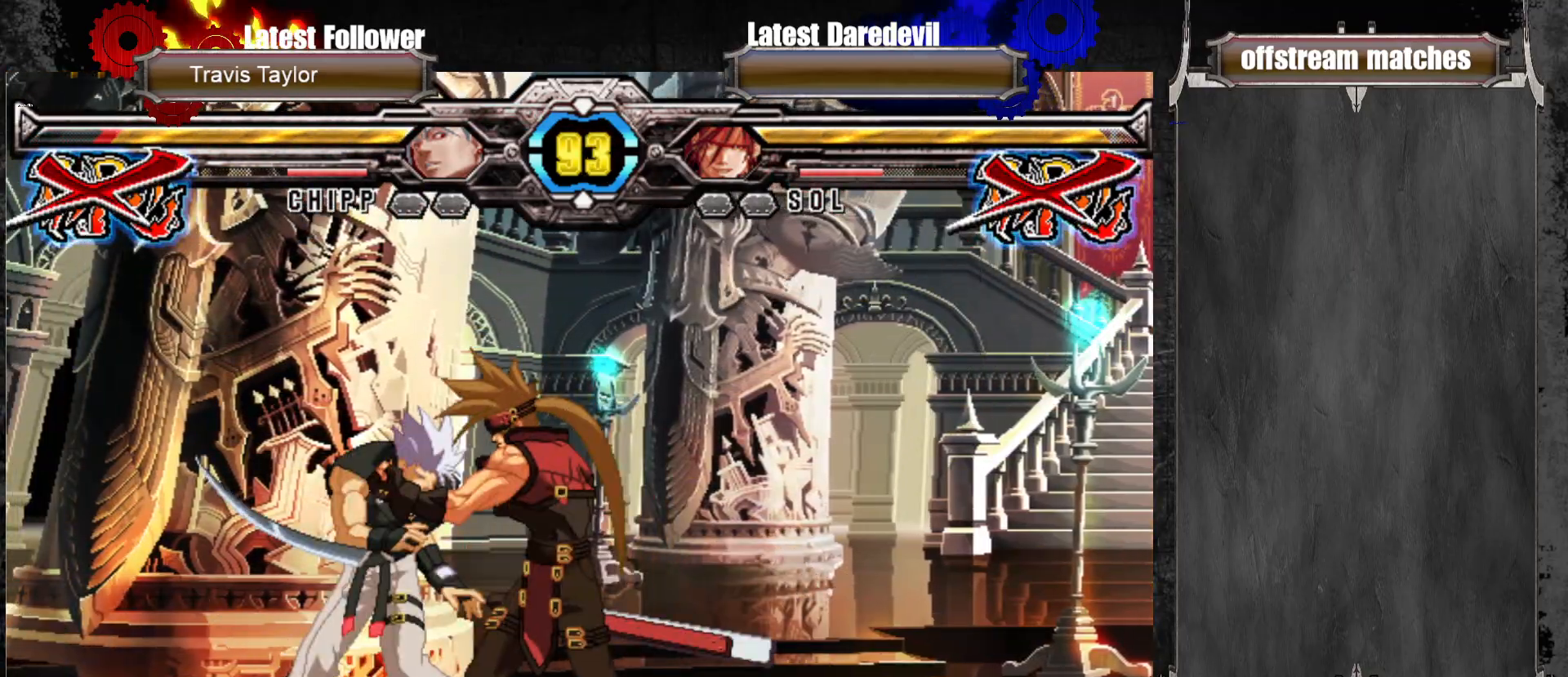
{"dt_ms": 500, "buttons": [], "left_stick": "center", "events": []}
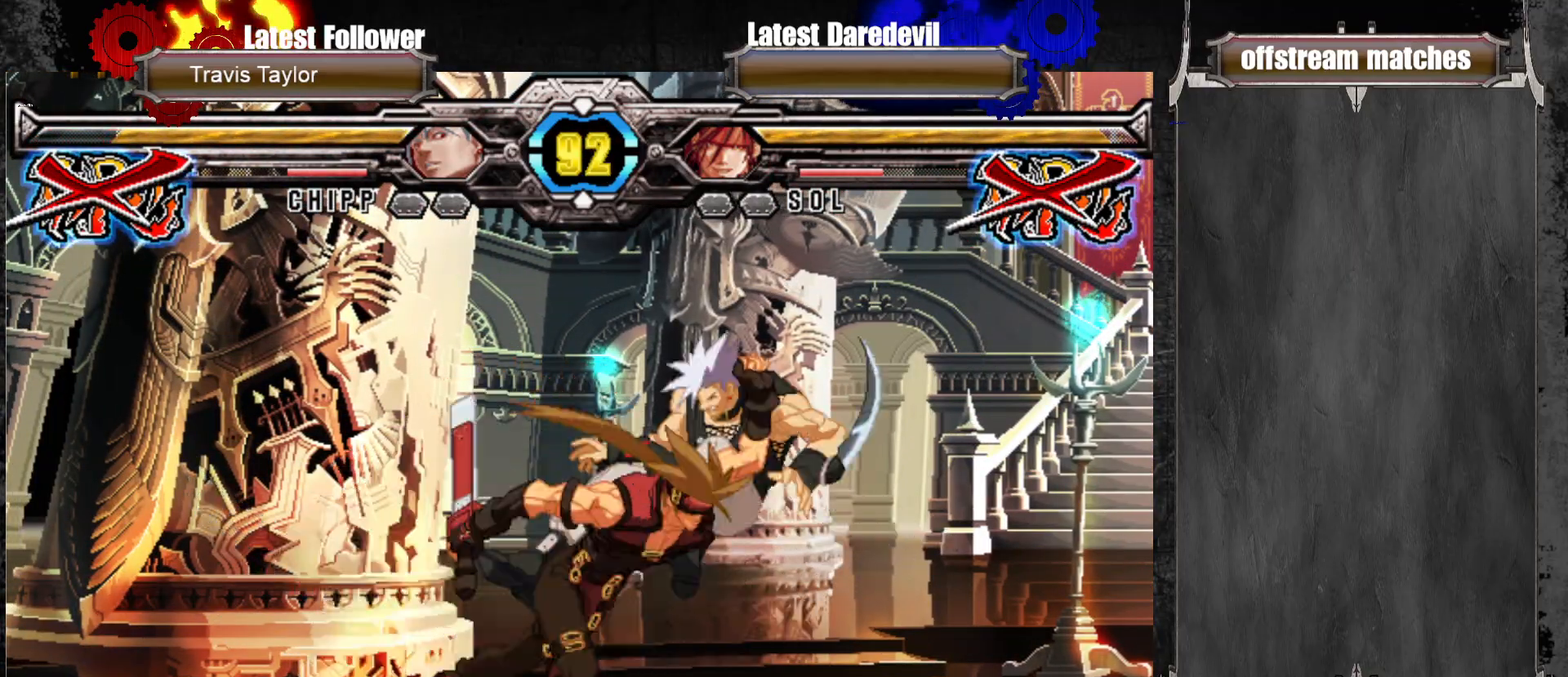
{"dt_ms": 500, "buttons": [], "left_stick": "center", "events": [[417, "left_stick", "right"], [467, "left_stick", "center"]]}
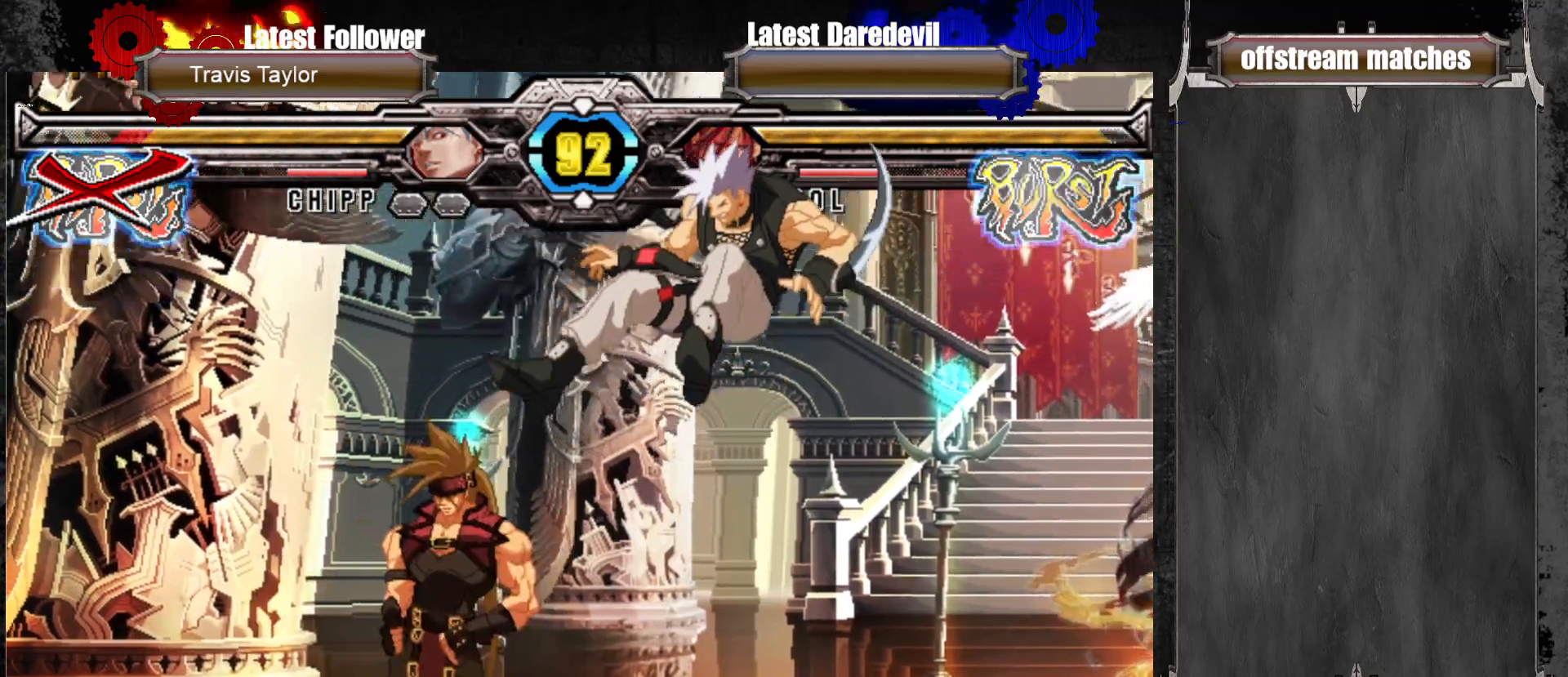
{"dt_ms": 1000, "buttons": [], "left_stick": "center"}
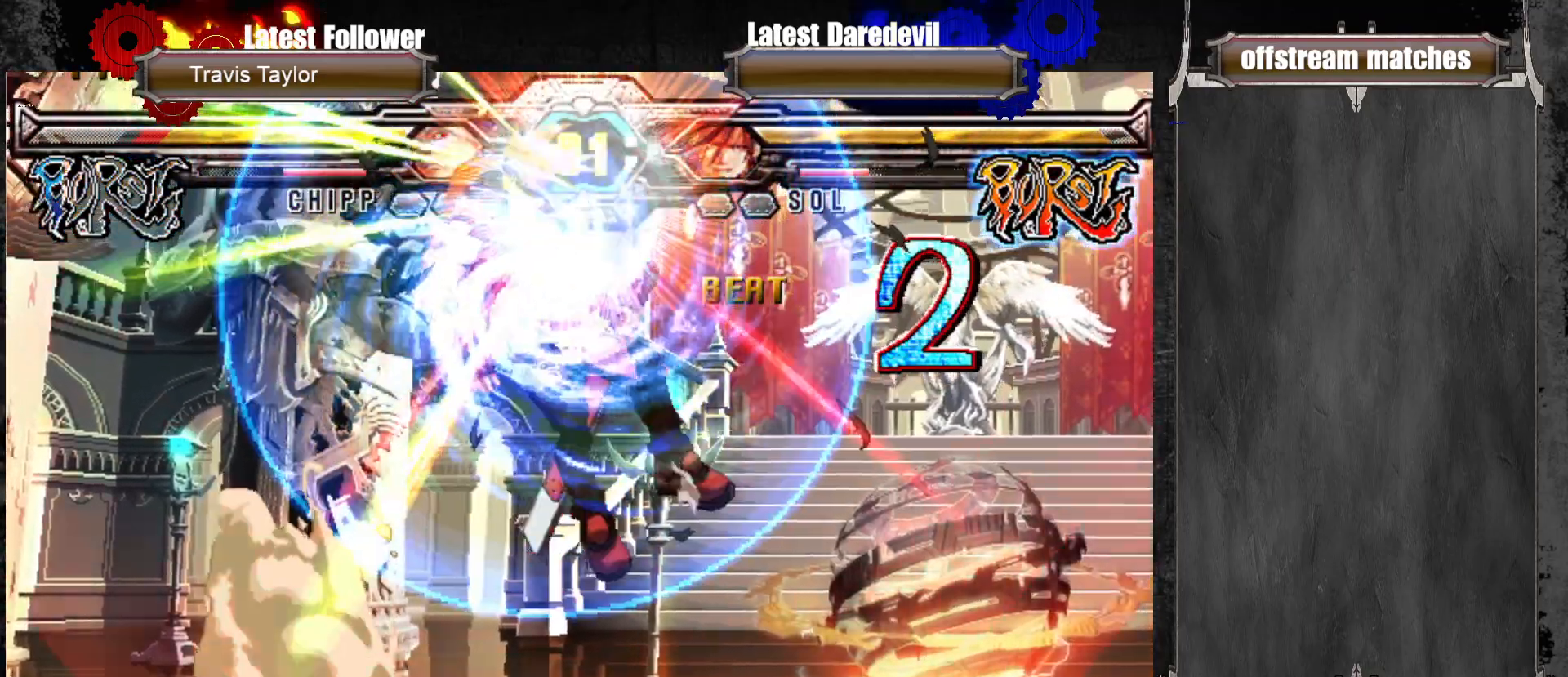
{"dt_ms": 500, "buttons": ["SQUARE", "TRIANGLE"], "left_stick": "up-right", "events": [[483, "SQUARE", "down"], [483, "TRIANGLE", "down"], [483, "left_stick", "up-right"]]}
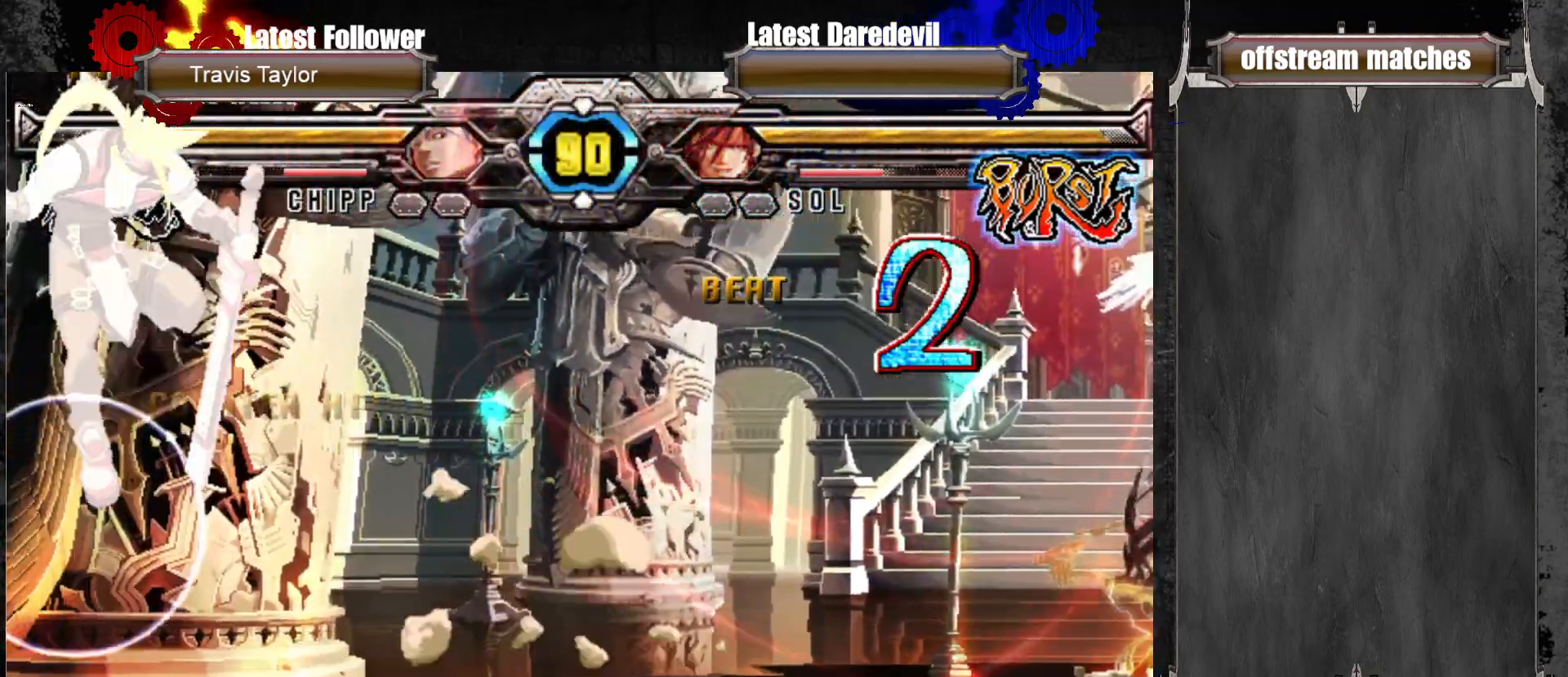
{"dt_ms": 1000, "buttons": [], "left_stick": "down-left"}
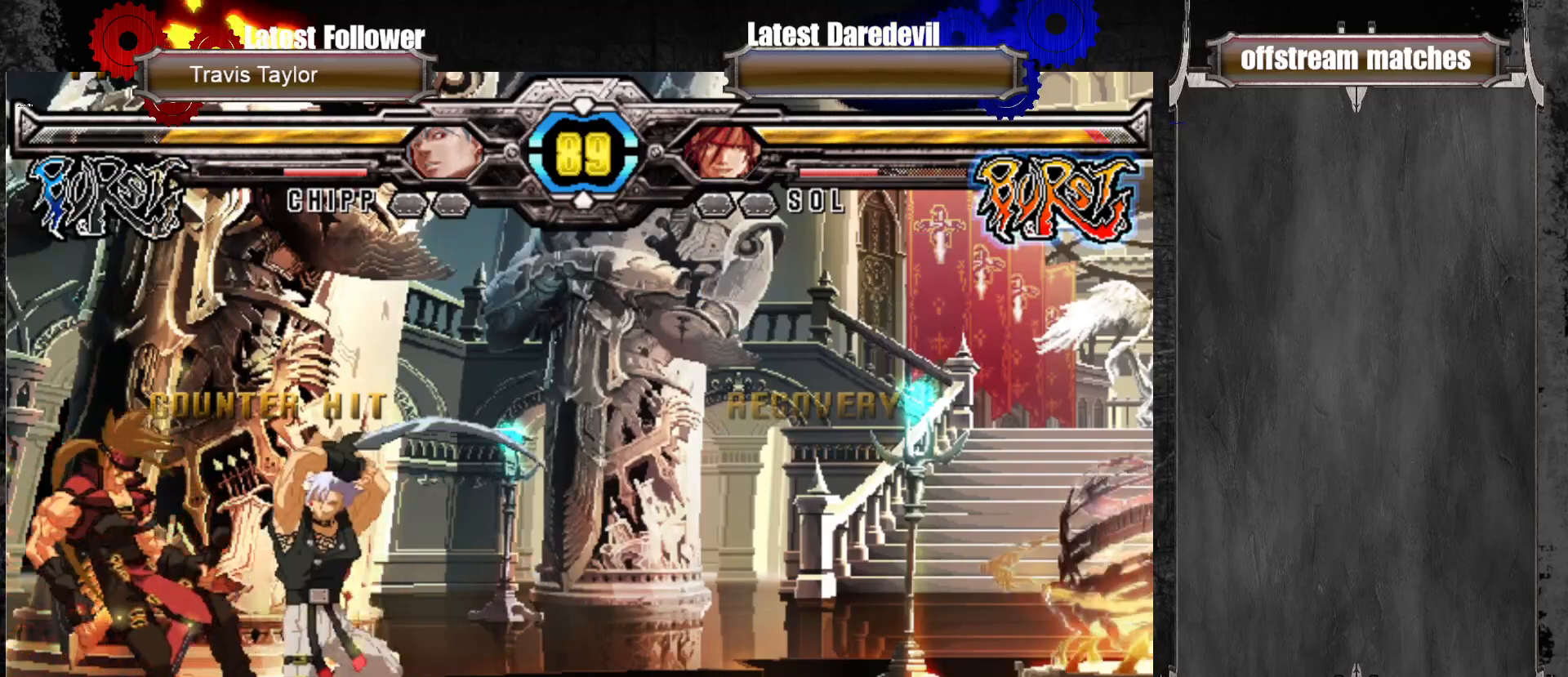
{"dt_ms": 500, "buttons": [], "left_stick": "center", "events": [[233, "left_stick", "center"]]}
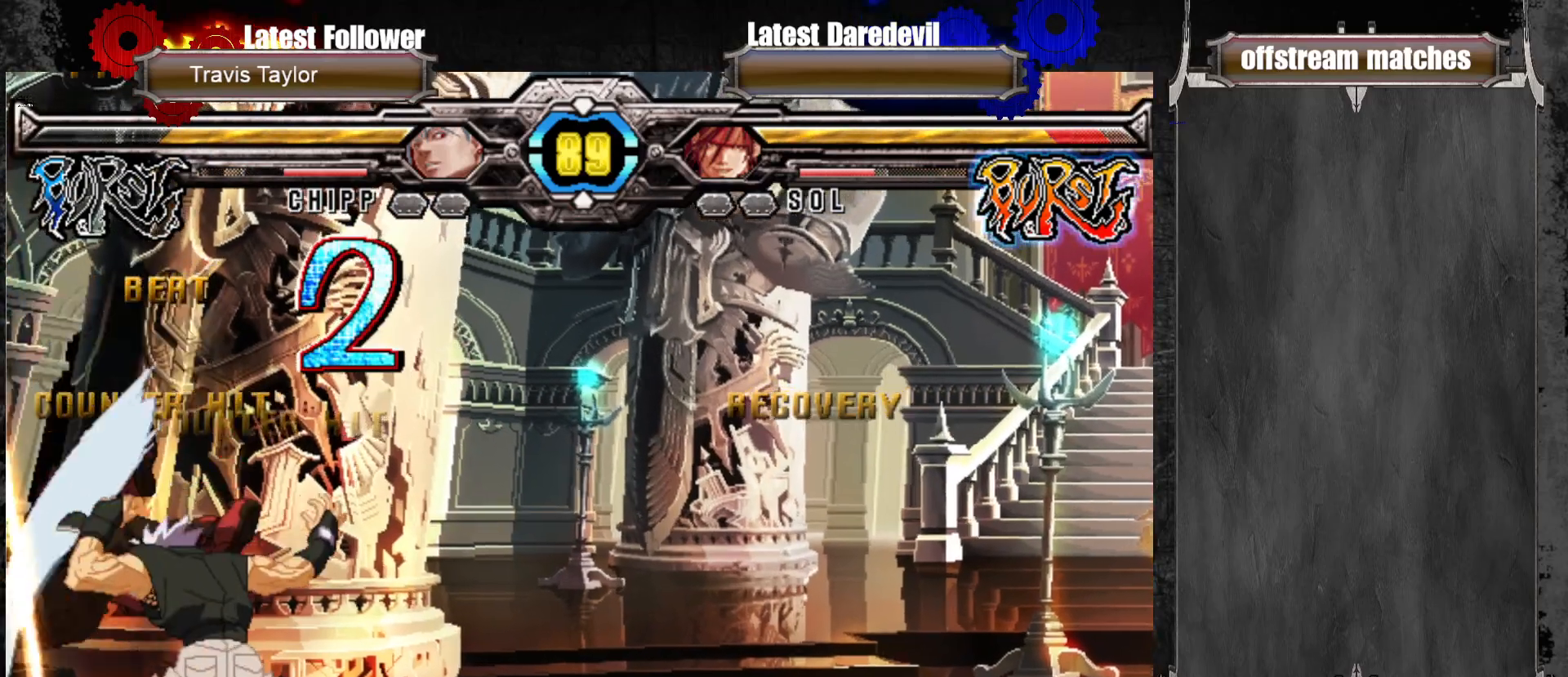
{"dt_ms": 1000, "buttons": ["SQUARE", "TRIANGLE"], "left_stick": "left"}
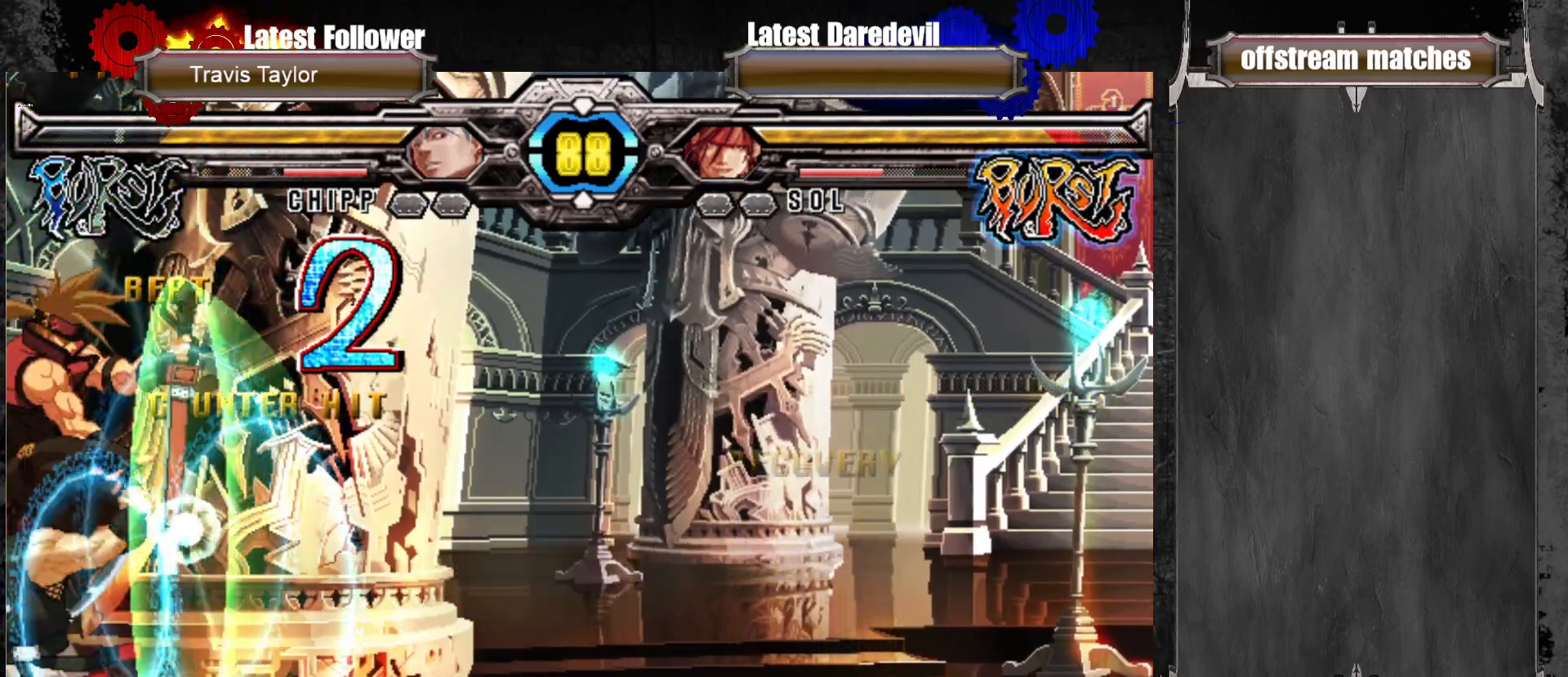
{"dt_ms": 500, "buttons": ["CROSS"], "left_stick": "left", "events": [[83, "SQUARE", "up"], [117, "TRIANGLE", "up"], [167, "CROSS", "down"], [283, "CROSS", "up"], [417, "CROSS", "down"]]}
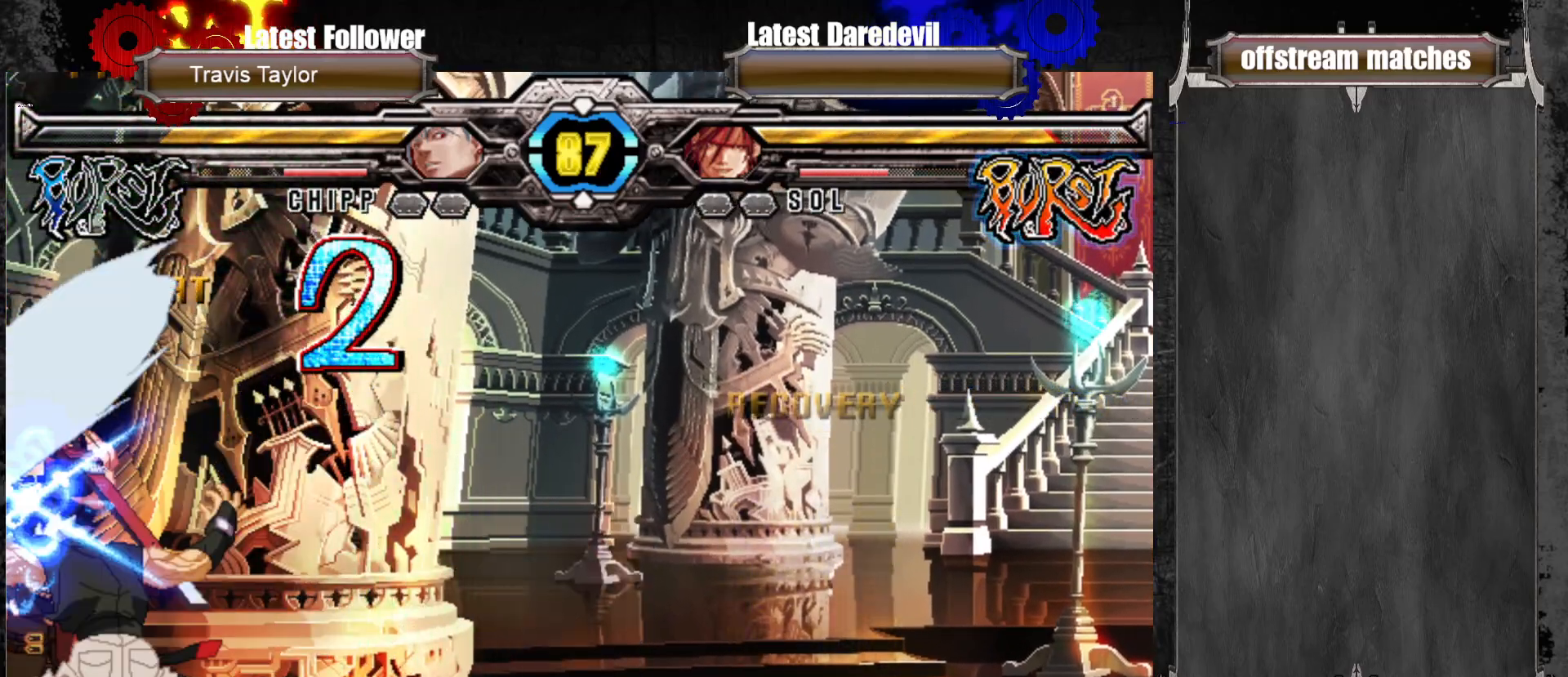
{"dt_ms": 500, "buttons": [], "left_stick": "center", "events": [[17, "CROSS", "up"], [17, "left_stick", "down-left"], [483, "left_stick", "center"]]}